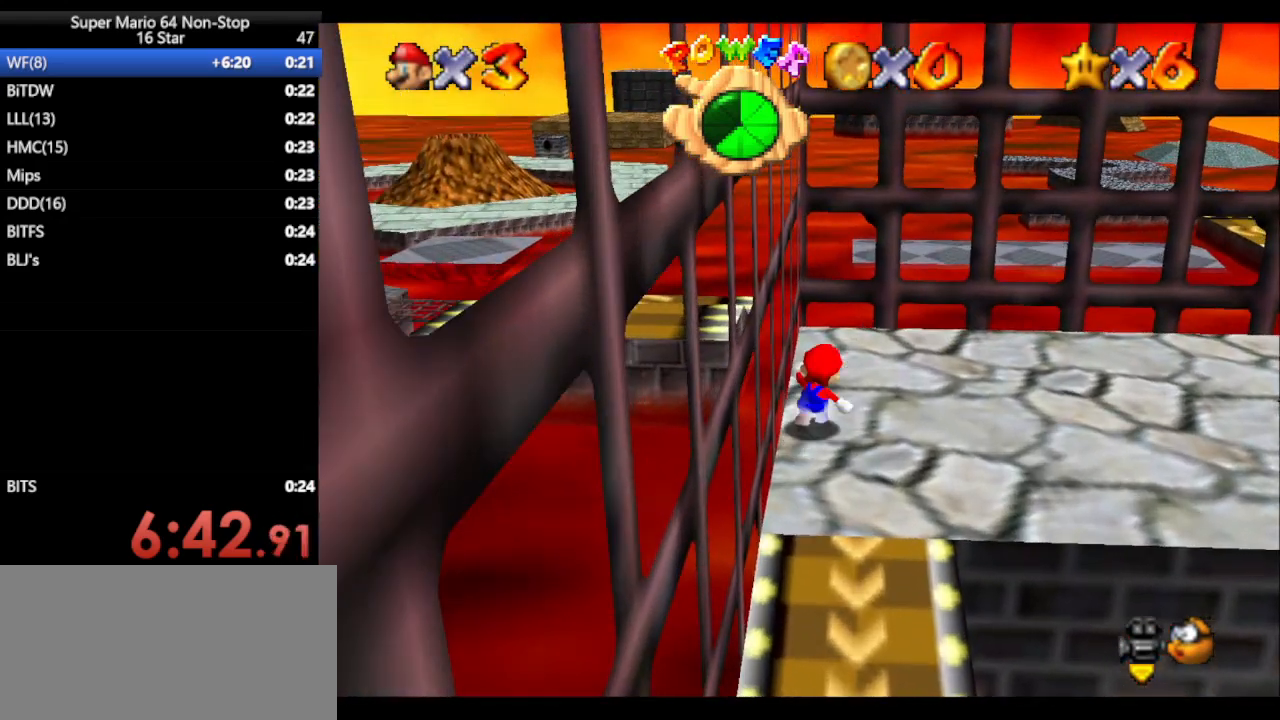
Gameplay with a controller (Nintendo layout); each line is a JSON object with the inputs held at the frame after it. "events" lists button and stick changes between this image and that frame as [ms after this image, input, new state], when the widget could be followed in between. Not read: L1 L3 R3 X Y.
{"buttons": [], "left_stick": "up", "events": [[50, "left_stick", "up"], [150, "A", "down"], [417, "A", "up"]]}
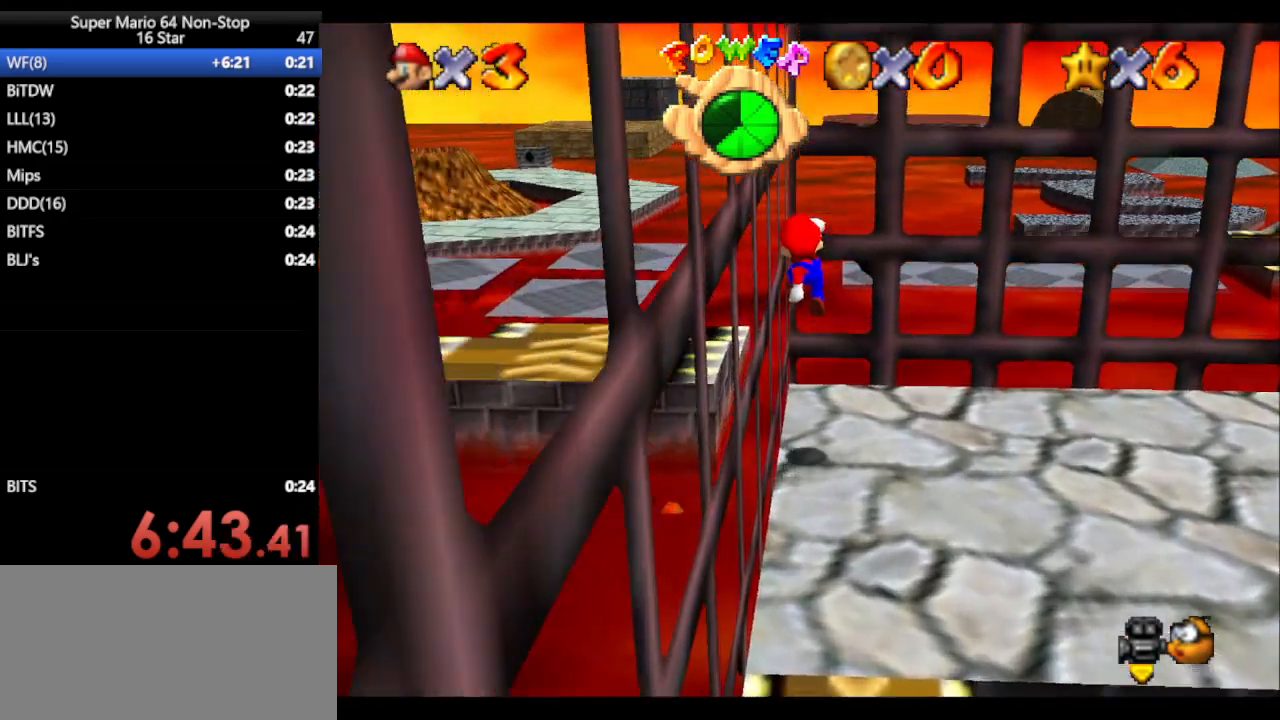
{"buttons": [], "left_stick": "up", "events": []}
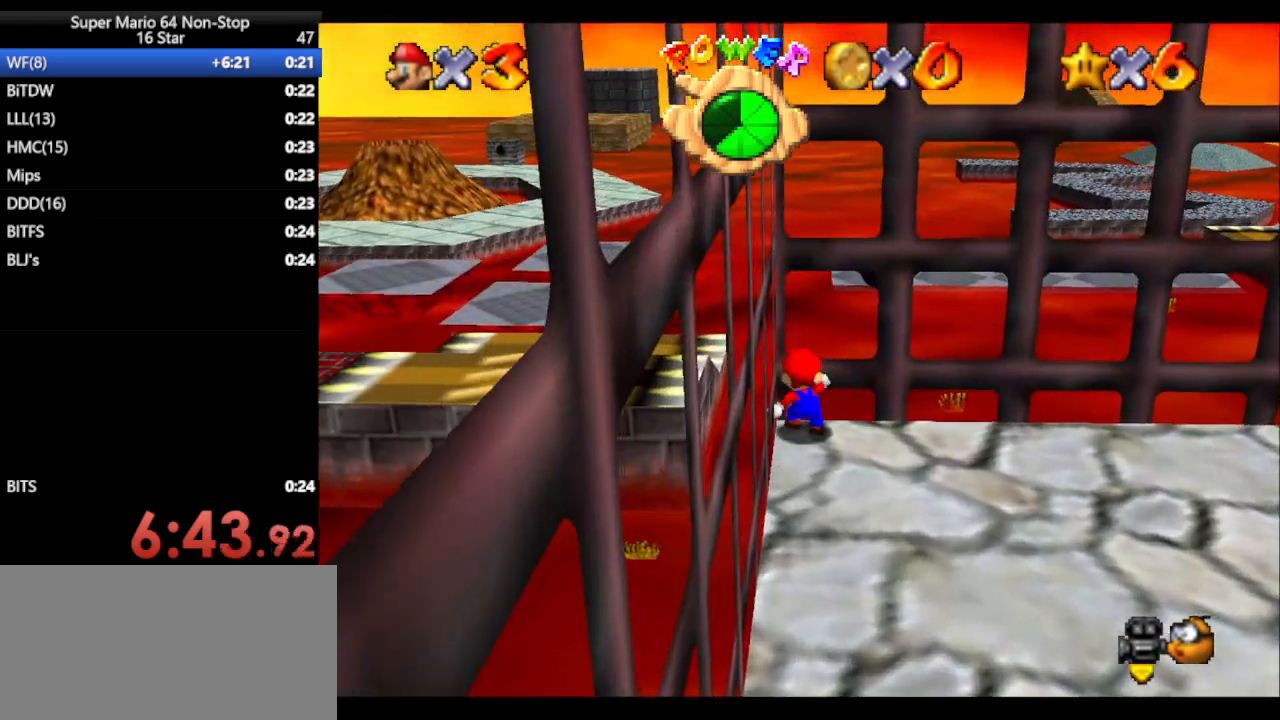
{"buttons": [], "left_stick": "down", "events": [[33, "left_stick", "down-right"], [133, "left_stick", "down"]]}
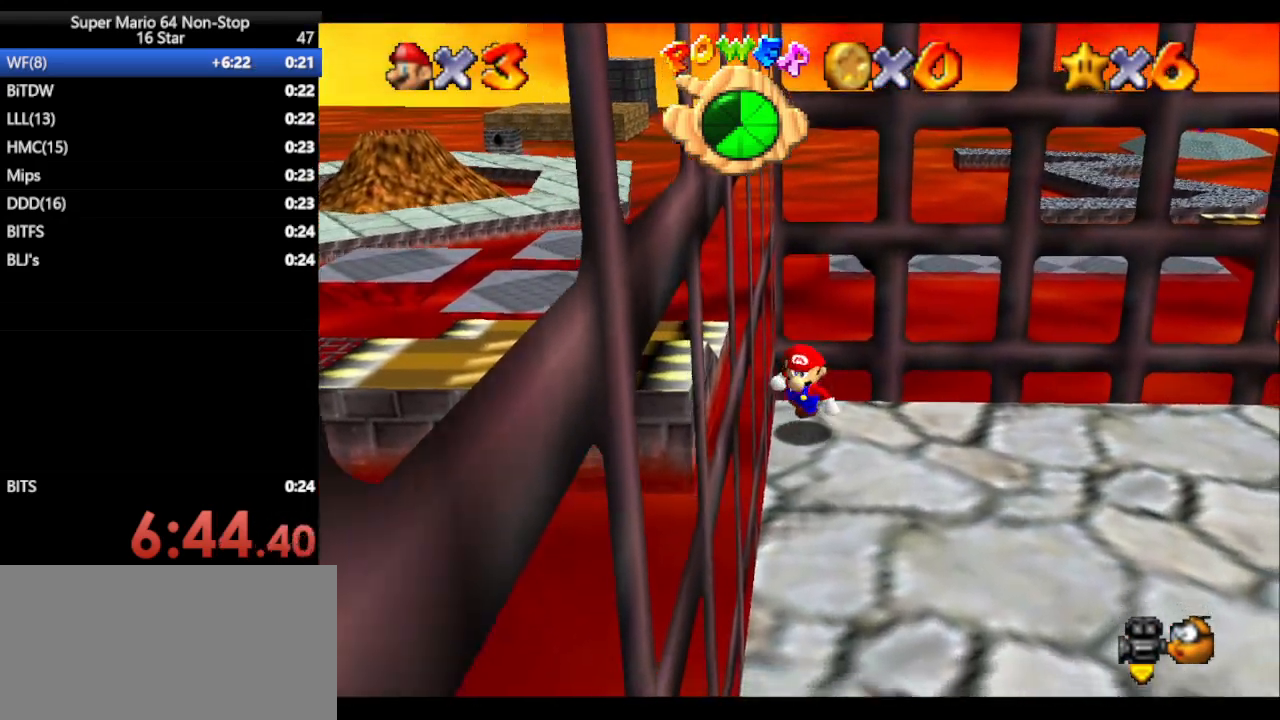
{"buttons": [], "left_stick": "down", "events": []}
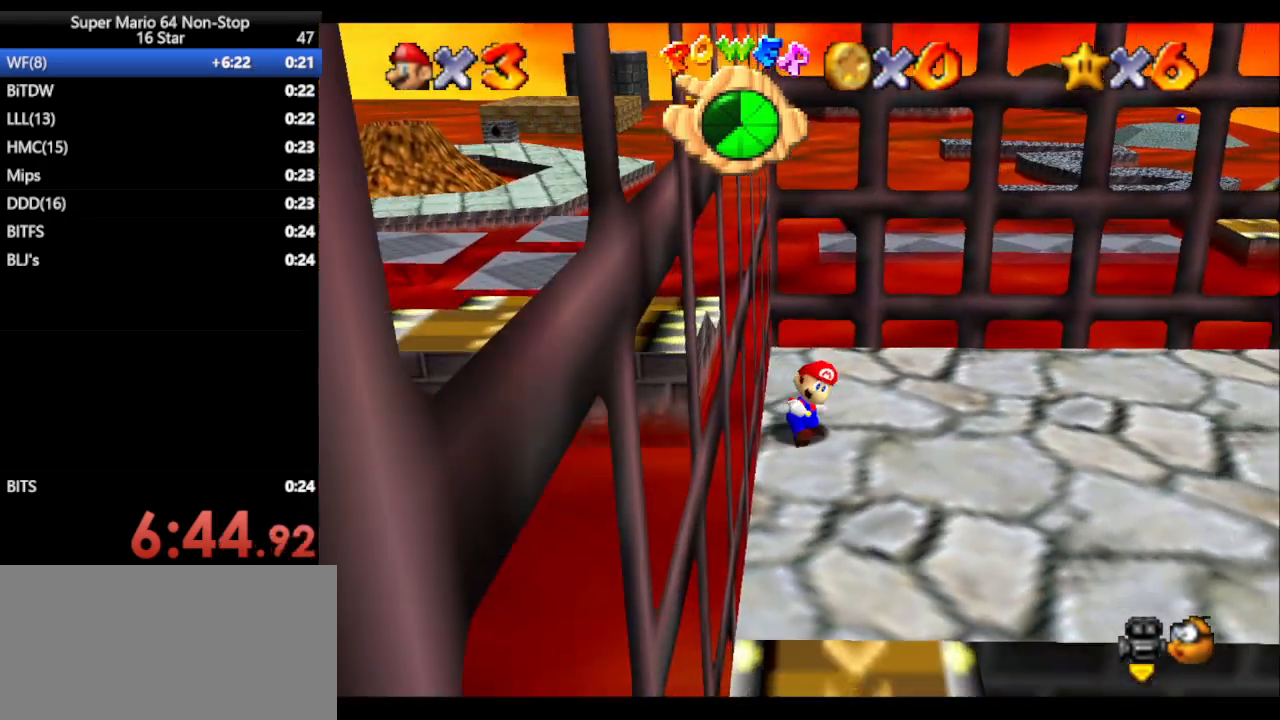
{"buttons": ["A"], "left_stick": "up", "events": [[50, "left_stick", "up"], [117, "A", "down"]]}
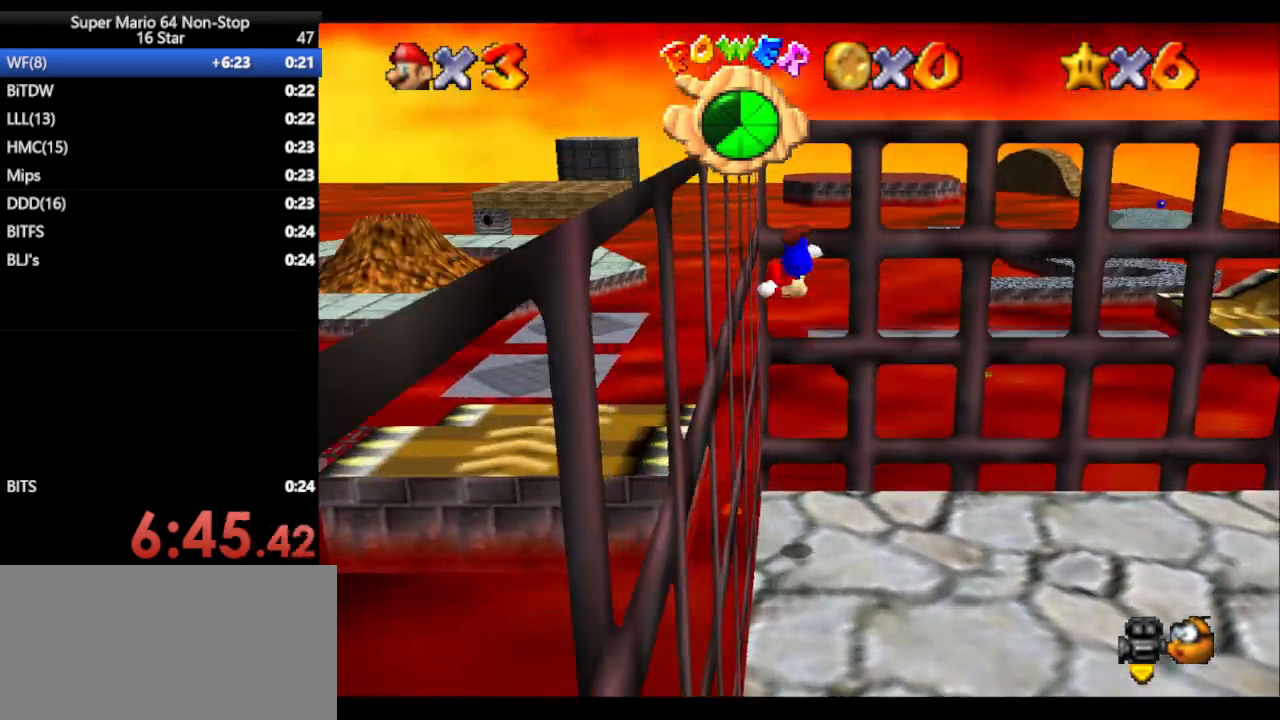
{"buttons": ["A"], "left_stick": "up", "events": [[33, "A", "up"], [50, "left_stick", "up-left"], [333, "A", "down"], [483, "left_stick", "up"]]}
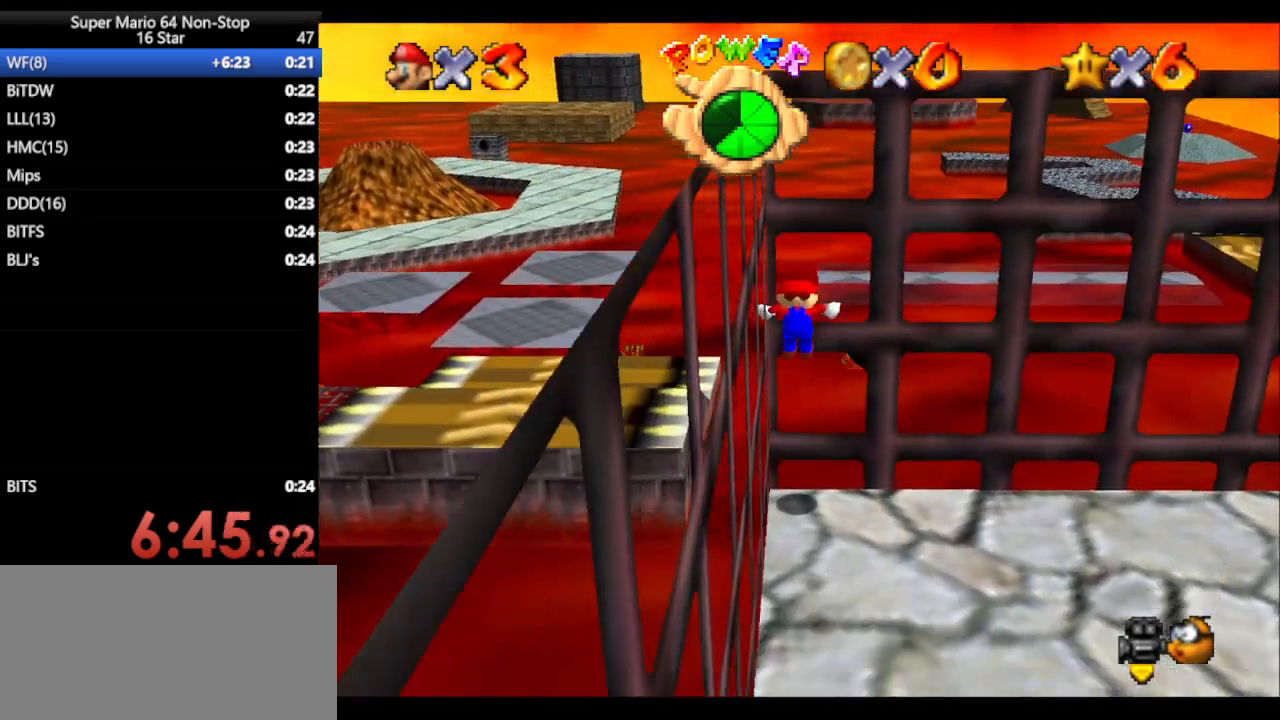
{"buttons": [], "left_stick": "down", "events": [[83, "A", "up"], [267, "left_stick", "down"]]}
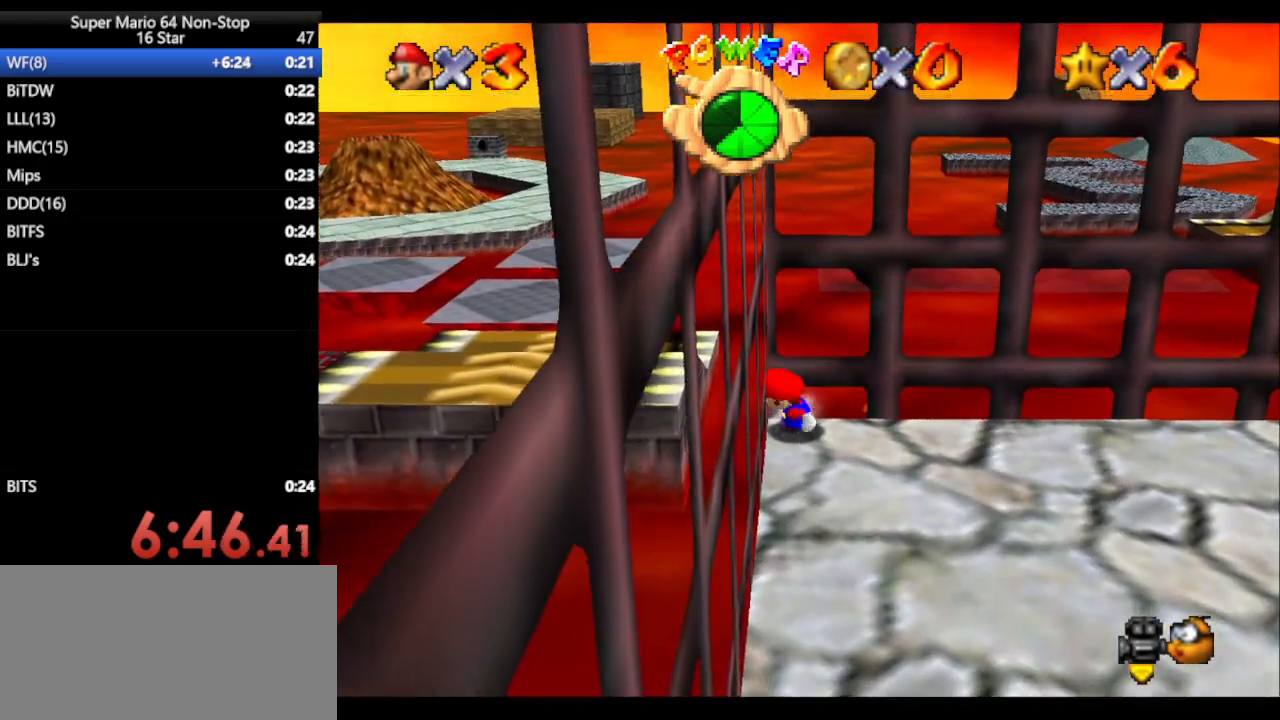
{"buttons": [], "left_stick": "down", "events": []}
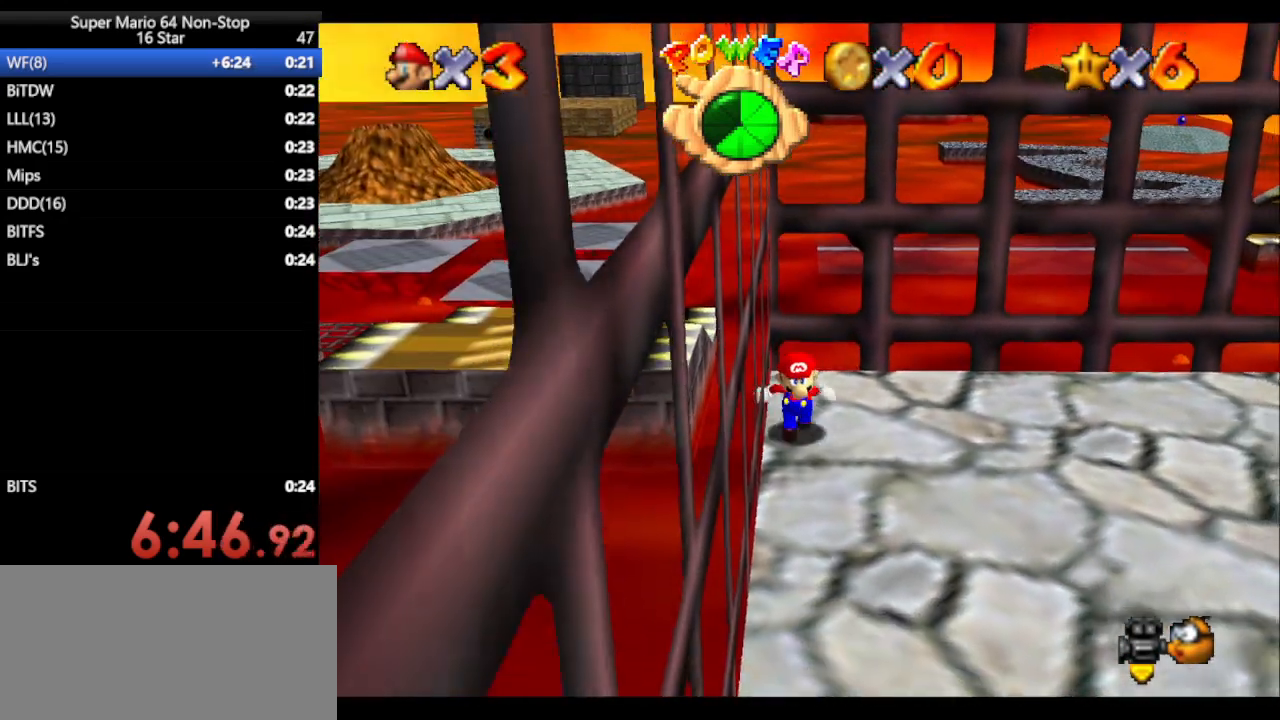
{"buttons": ["A"], "left_stick": "up", "events": [[250, "left_stick", "up"], [350, "A", "down"]]}
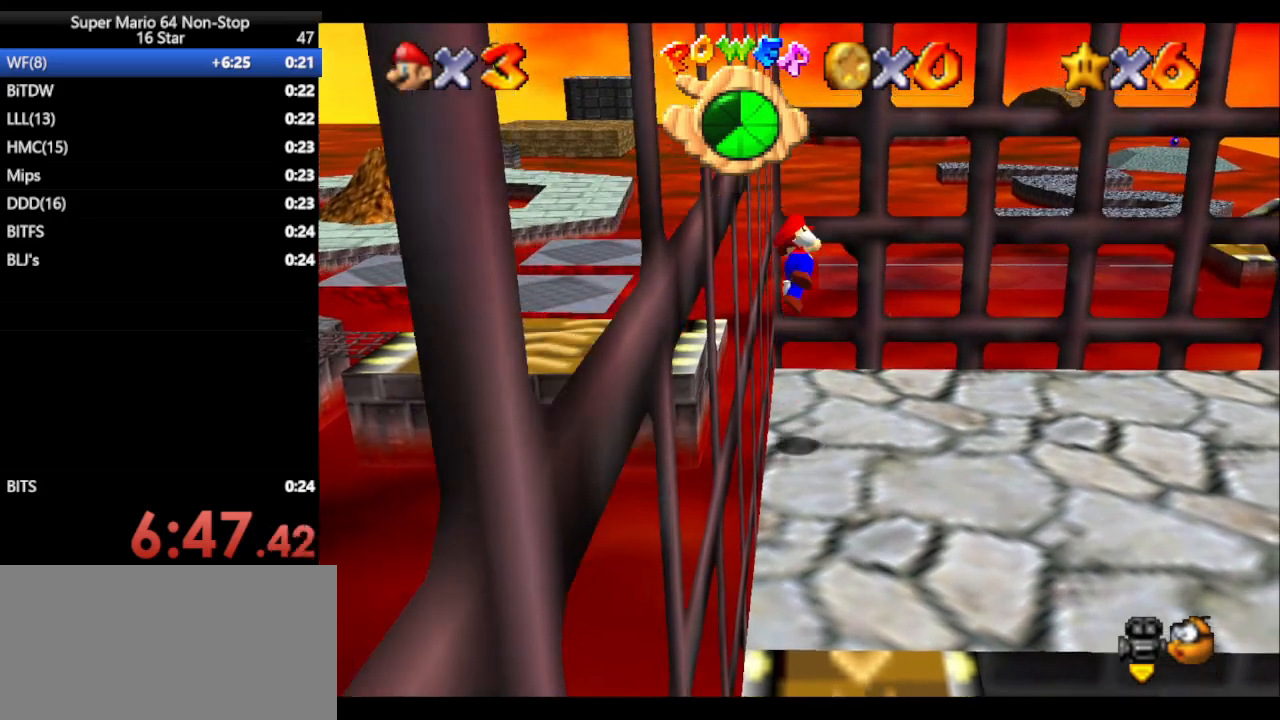
{"buttons": [], "left_stick": "up", "events": [[233, "A", "up"]]}
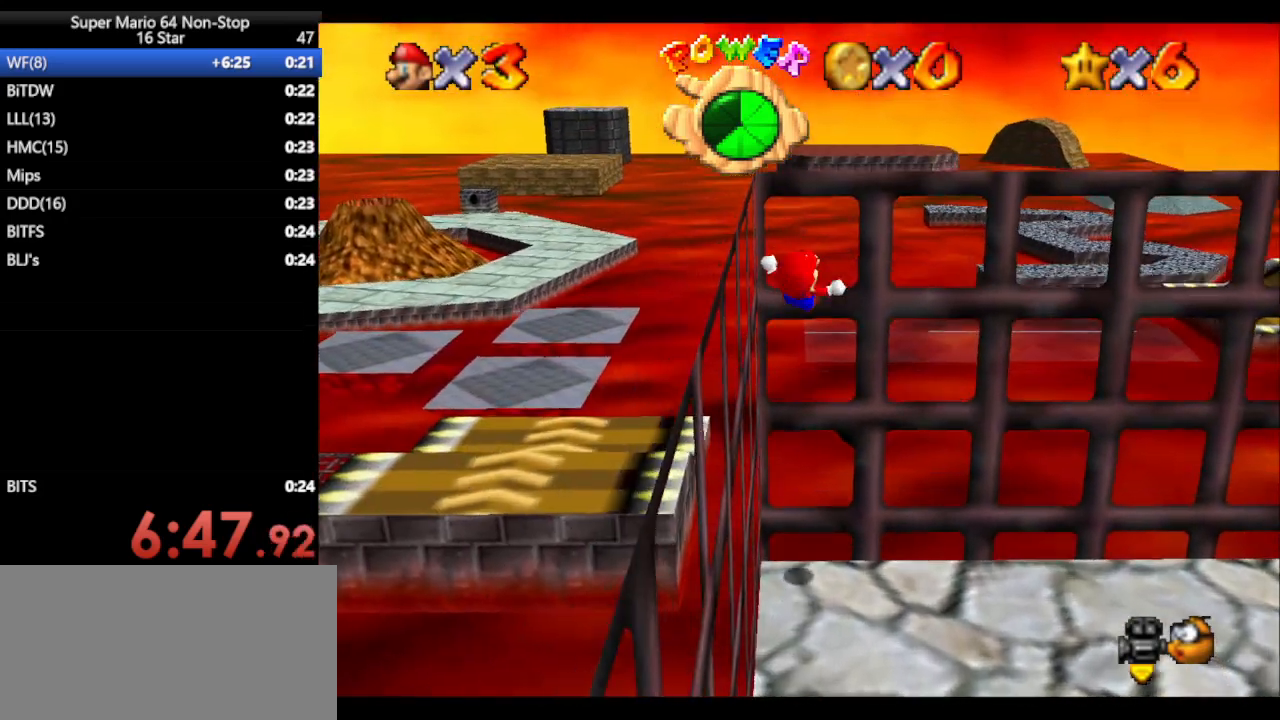
{"buttons": [], "left_stick": "up", "events": [[67, "A", "down"], [217, "left_stick", "up-left"], [283, "A", "up"], [317, "left_stick", "left"], [500, "left_stick", "up"]]}
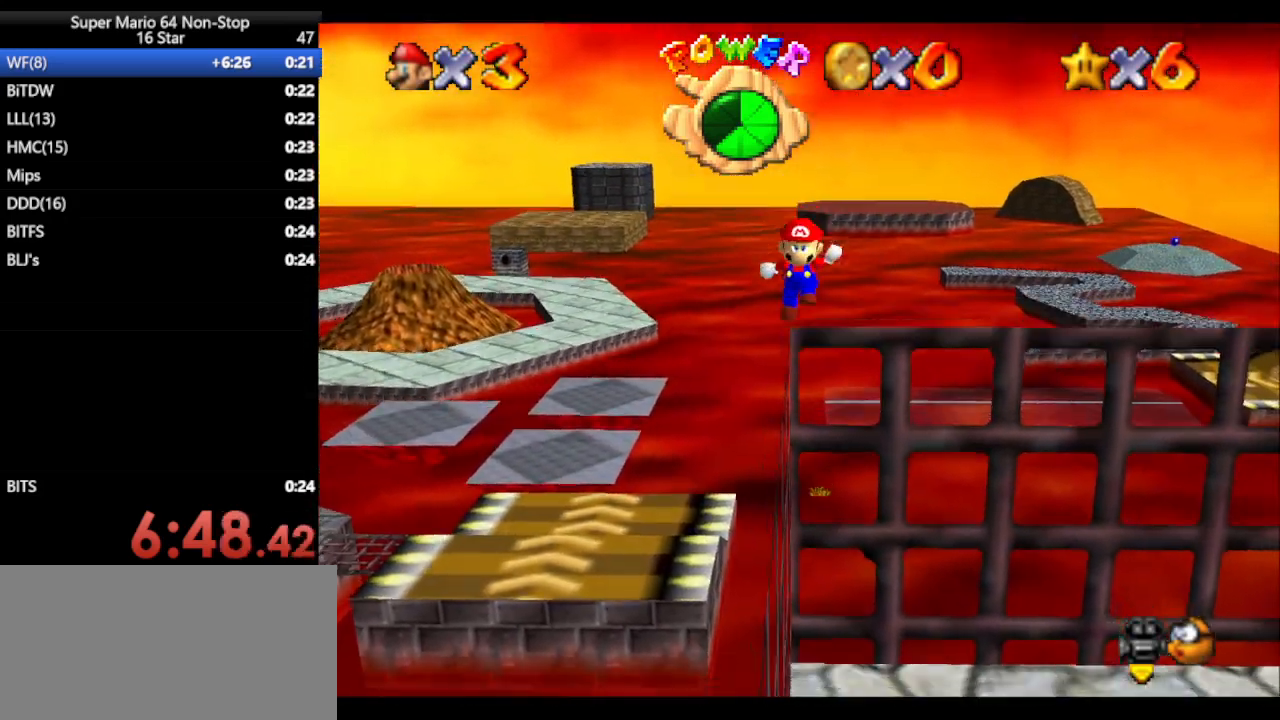
{"buttons": ["A"], "left_stick": "center", "events": [[100, "left_stick", "center"], [417, "A", "down"]]}
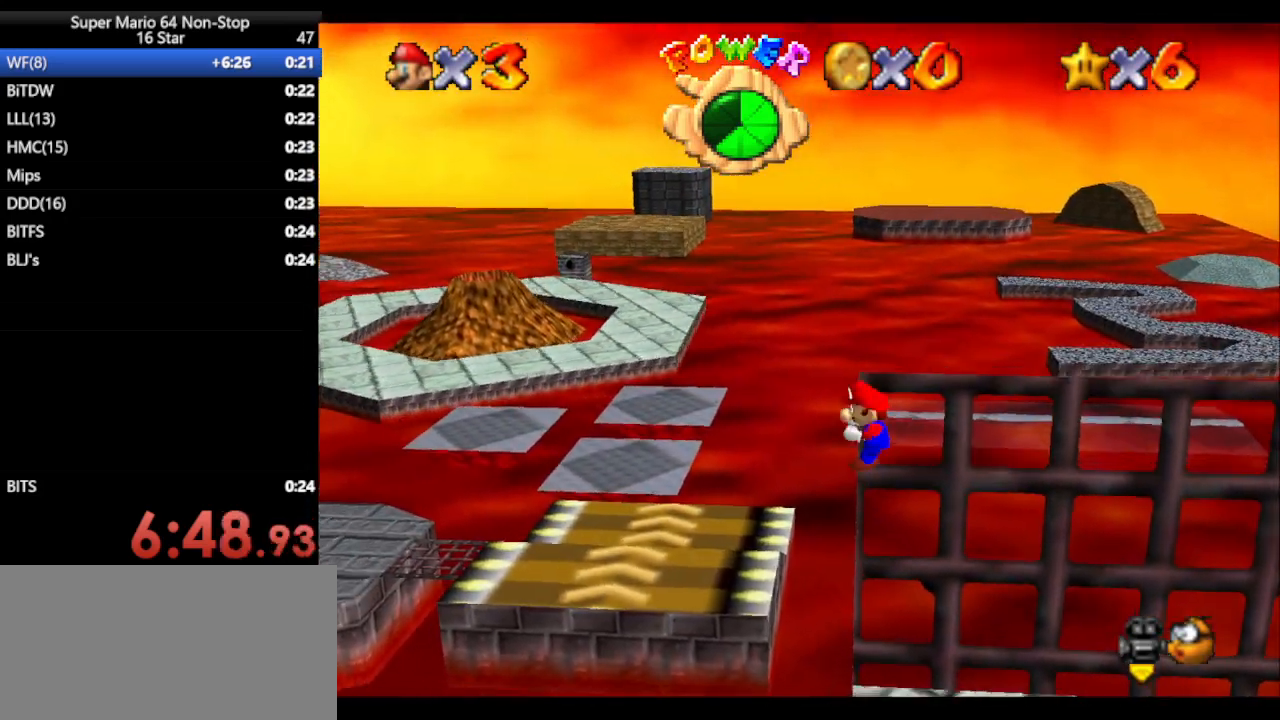
{"buttons": [], "left_stick": "up", "events": [[117, "A", "up"], [450, "left_stick", "up"]]}
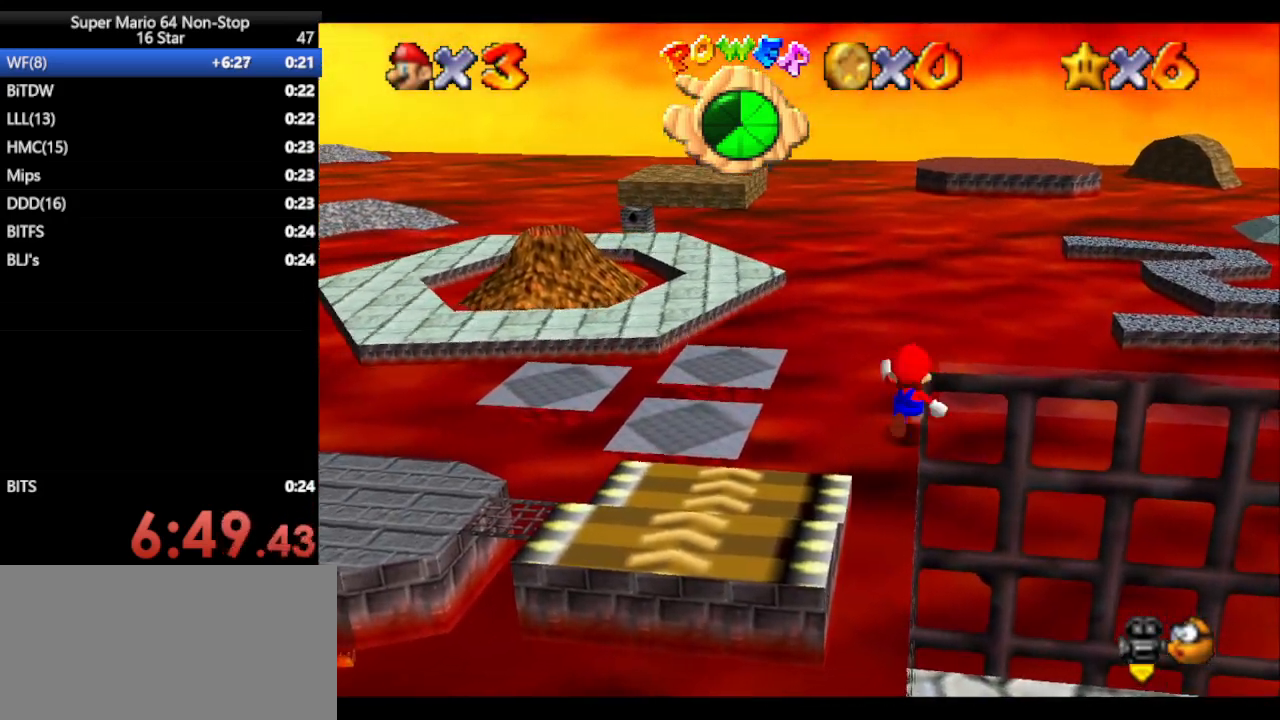
{"buttons": ["A"], "left_stick": "up-left", "events": [[450, "A", "down"], [450, "left_stick", "up-left"]]}
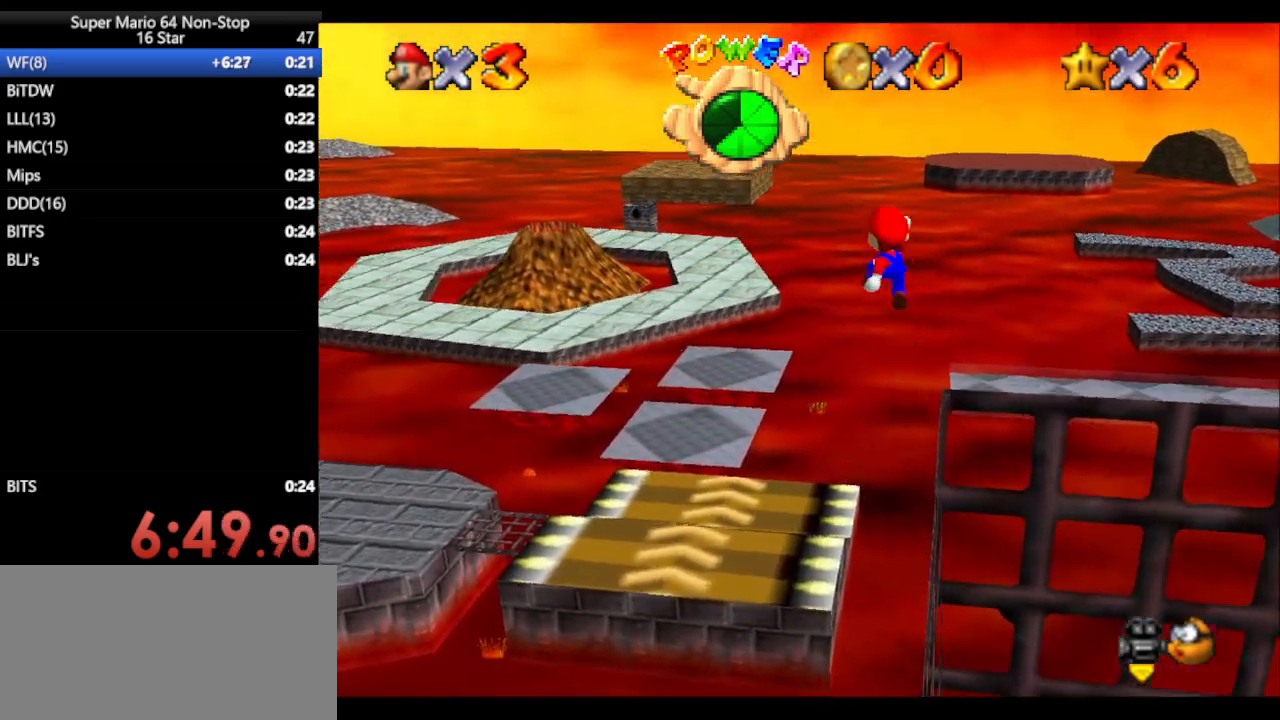
{"buttons": ["A"], "left_stick": "up", "events": [[217, "left_stick", "up"]]}
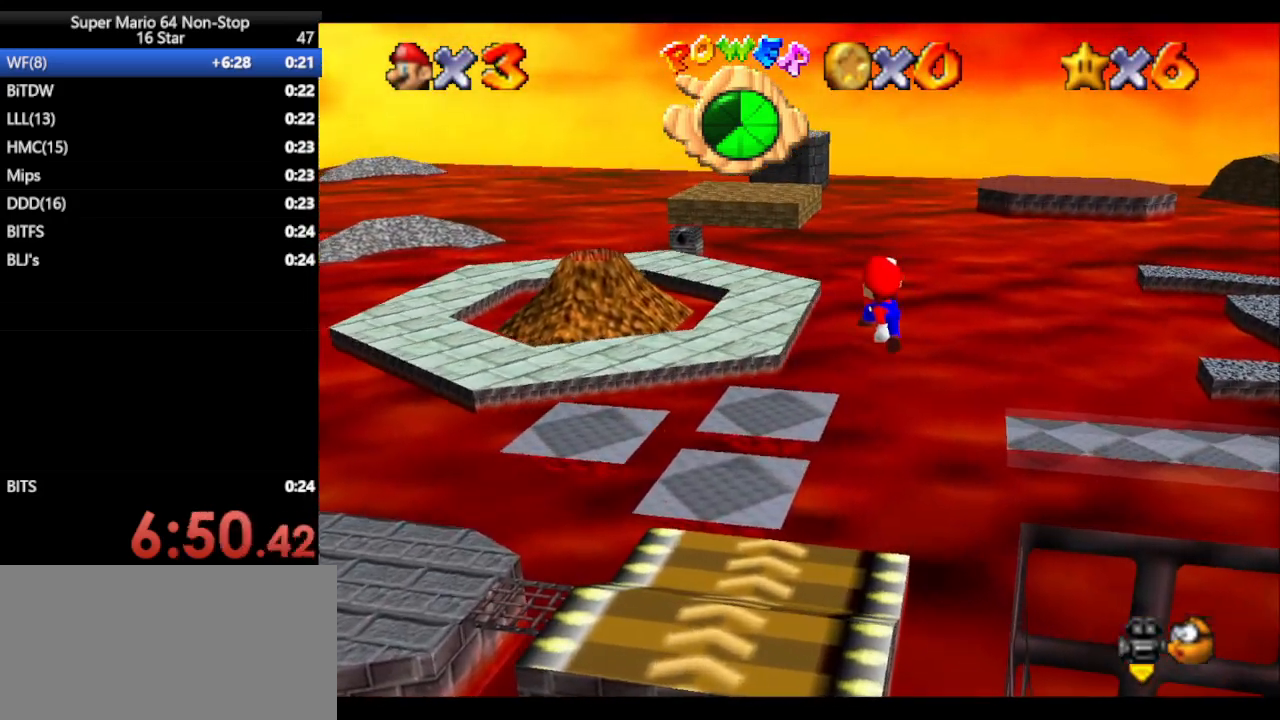
{"buttons": [], "left_stick": "center", "events": [[283, "left_stick", "center"], [417, "A", "up"]]}
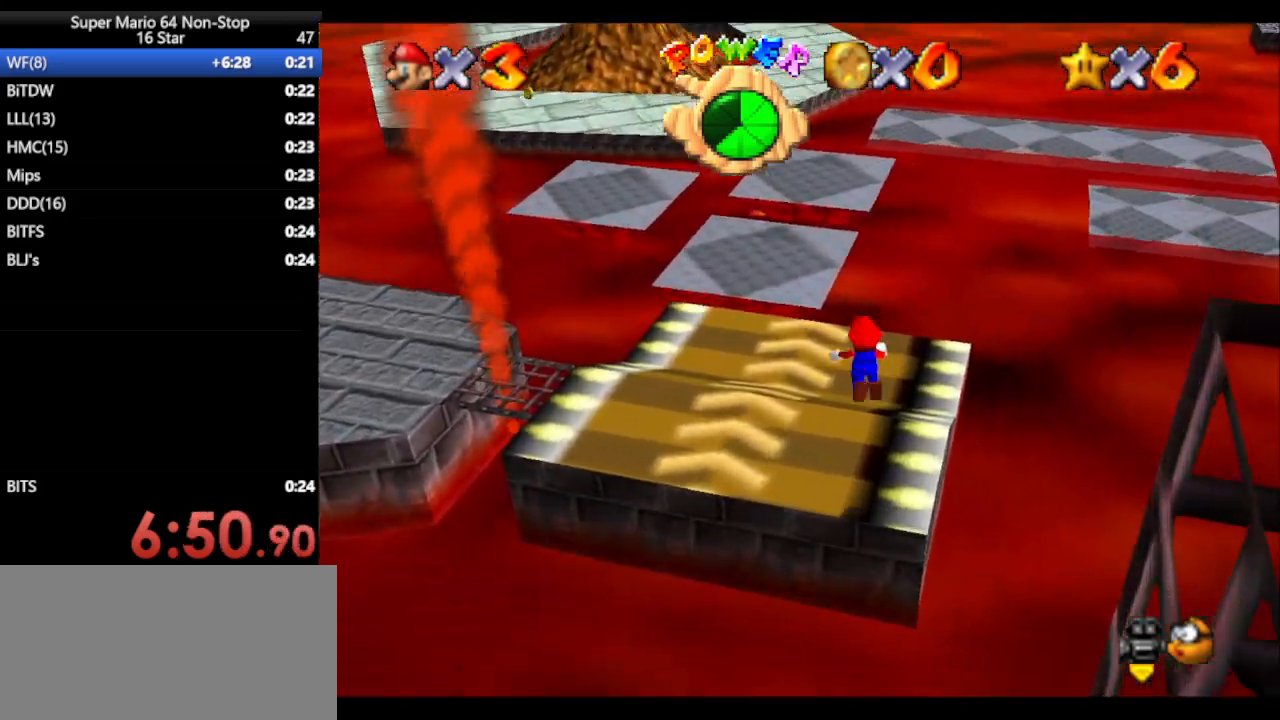
{"buttons": ["B"], "left_stick": "left", "events": [[67, "B", "down"], [100, "B", "up"], [100, "left_stick", "up-left"], [200, "B", "down"], [283, "A", "down"], [317, "B", "up"], [417, "A", "up"], [417, "B", "down"], [417, "left_stick", "left"]]}
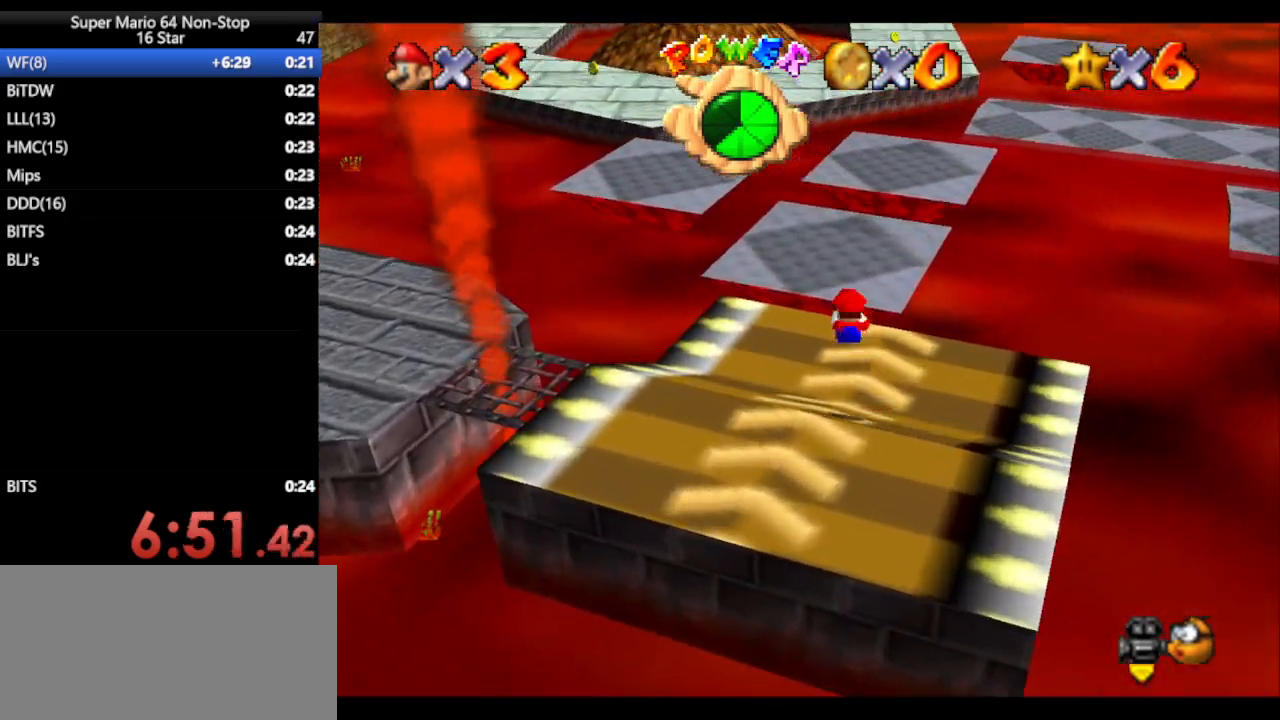
{"buttons": ["A"], "left_stick": "up", "events": [[33, "B", "up"], [67, "left_stick", "up-left"], [383, "left_stick", "up"], [417, "A", "down"]]}
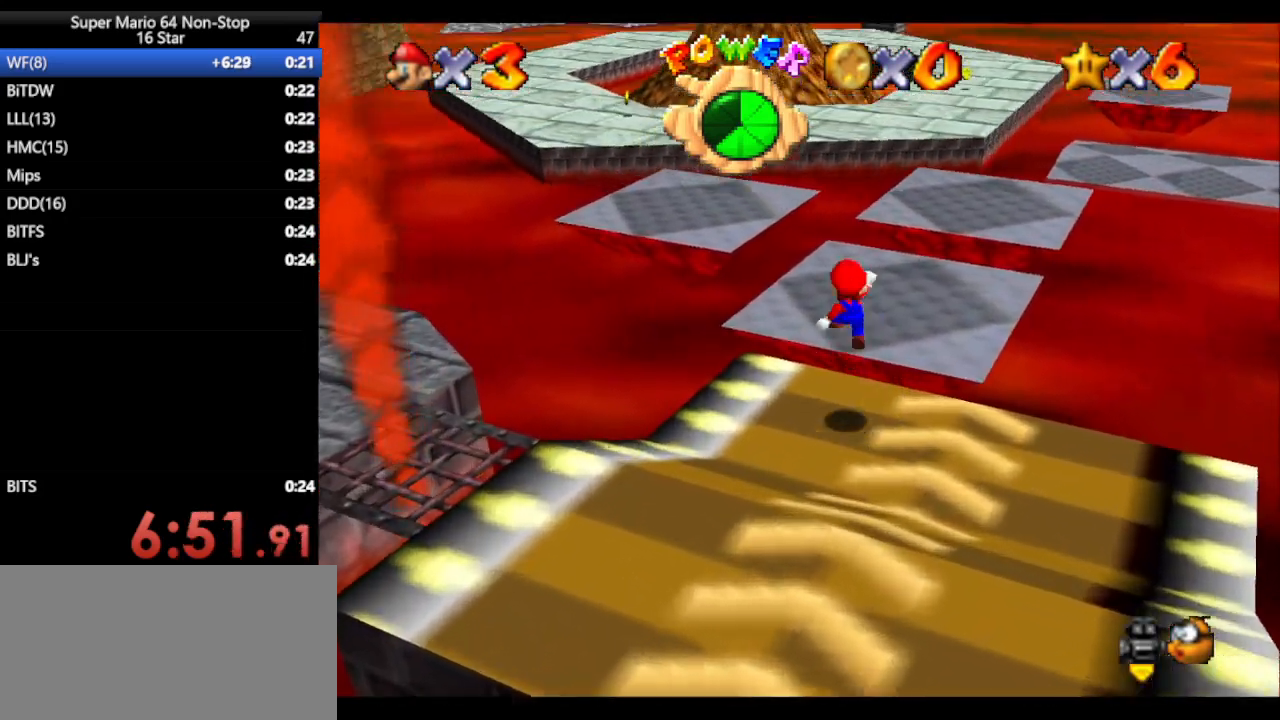
{"buttons": [], "left_stick": "up", "events": [[33, "A", "up"]]}
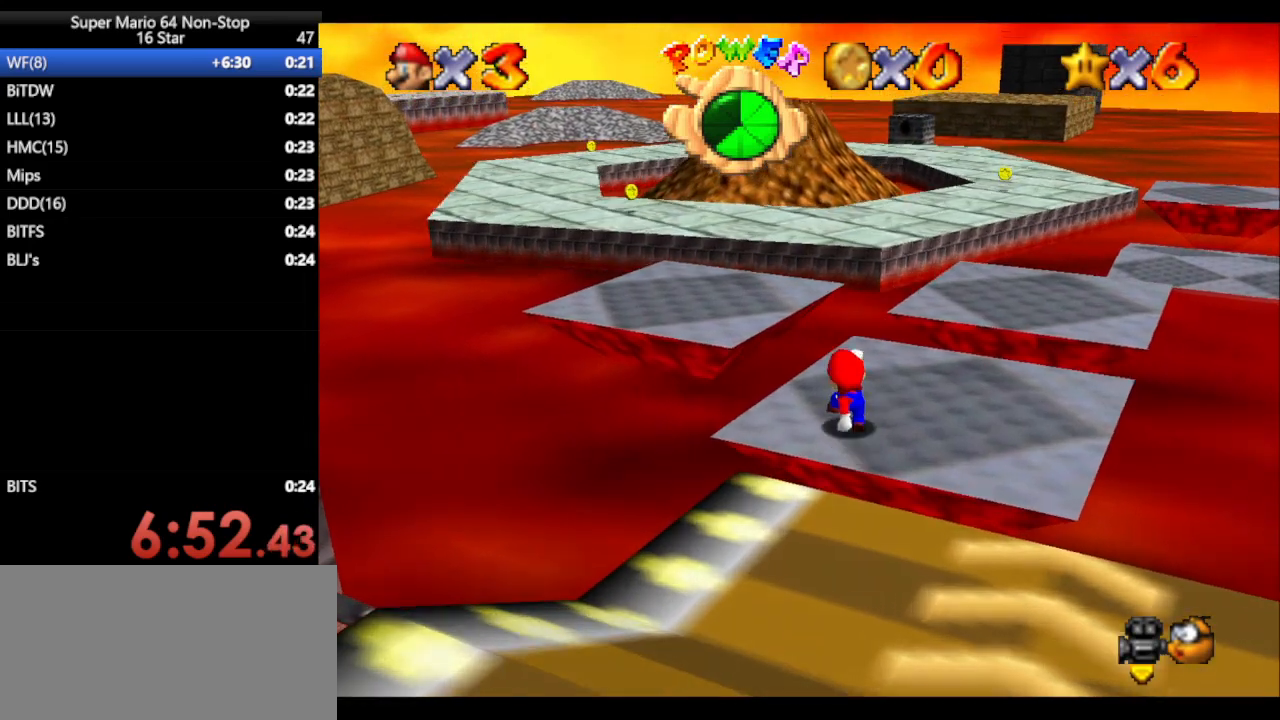
{"buttons": ["A", "Z"], "left_stick": "up", "events": [[133, "left_stick", "up-left"], [183, "Z", "down"], [217, "A", "down"], [250, "left_stick", "up"]]}
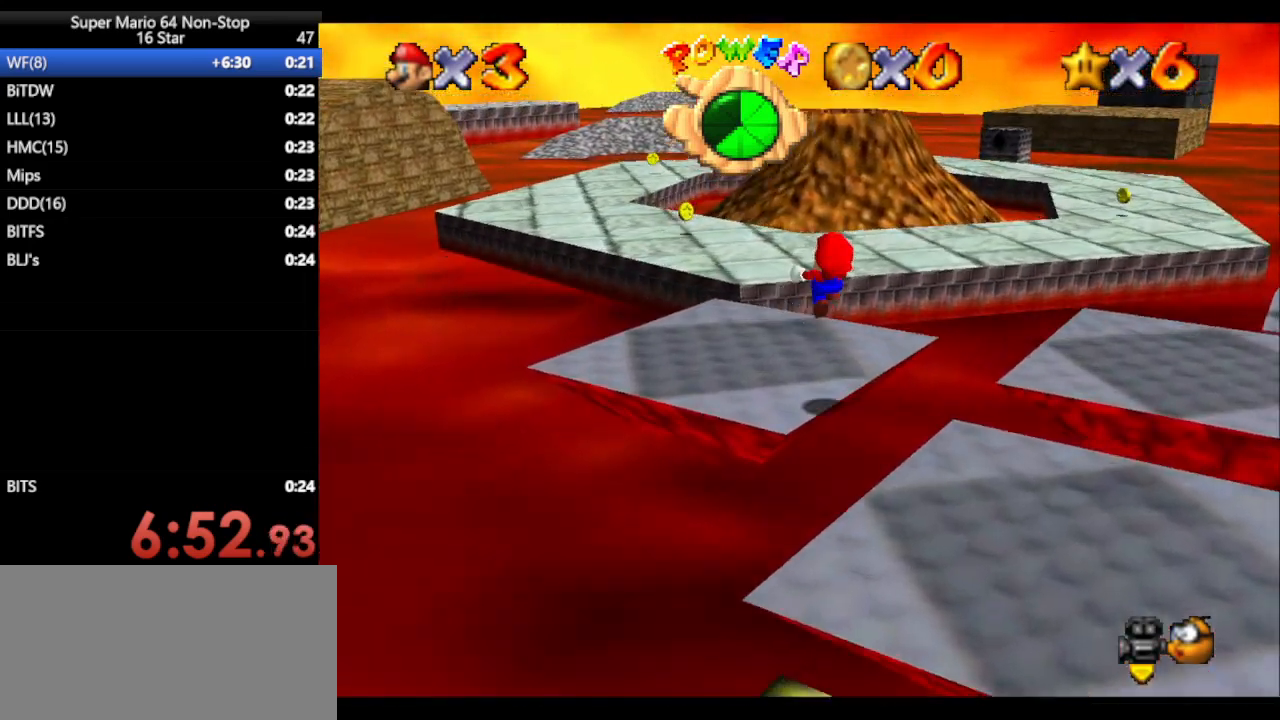
{"buttons": ["Z"], "left_stick": "up", "events": [[350, "A", "up"]]}
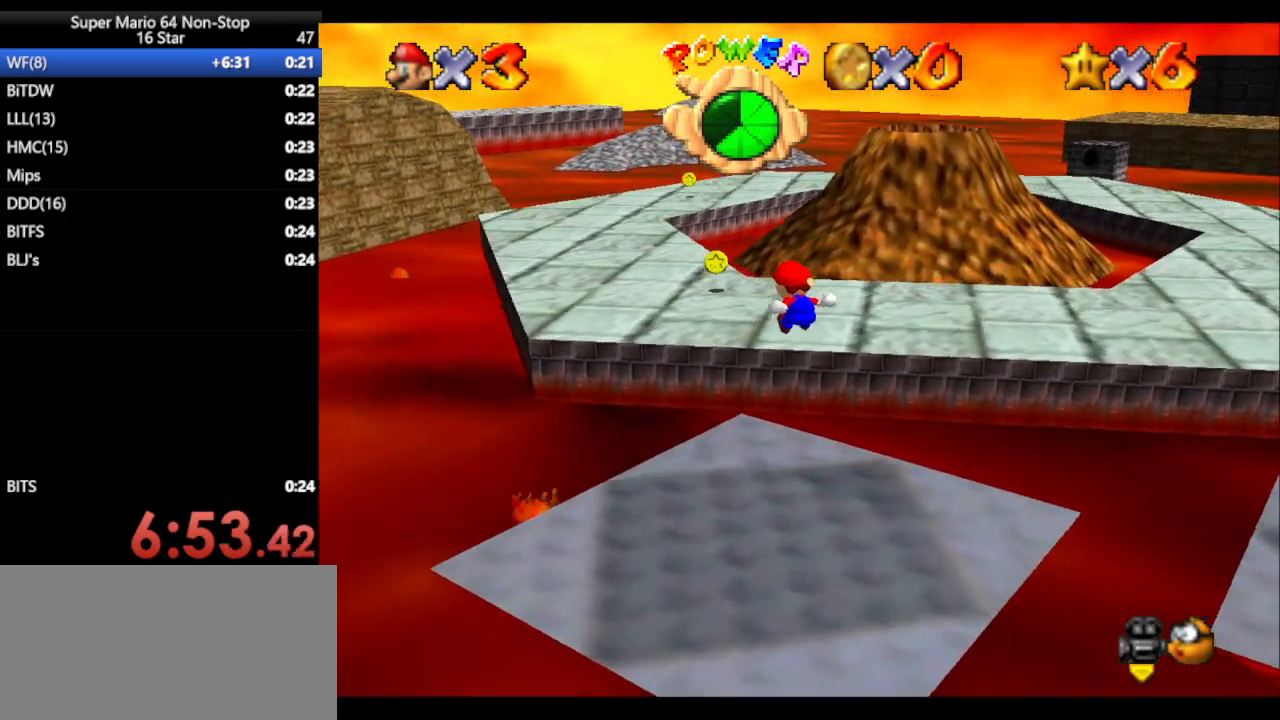
{"buttons": ["A"], "left_stick": "up", "events": [[167, "C_RIGHT", "down"], [250, "C_RIGHT", "up"], [350, "A", "down"], [417, "Z", "up"], [450, "A", "up"], [500, "A", "down"]]}
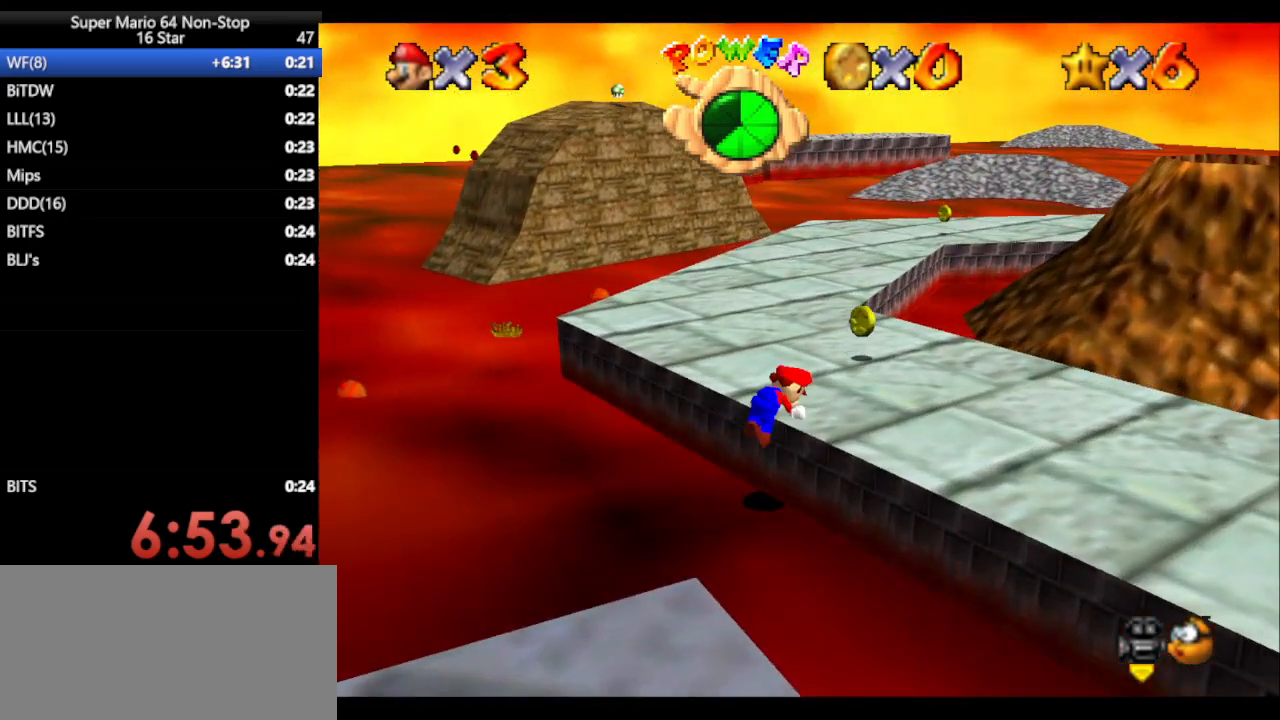
{"buttons": [], "left_stick": "up", "events": [[167, "A", "up"]]}
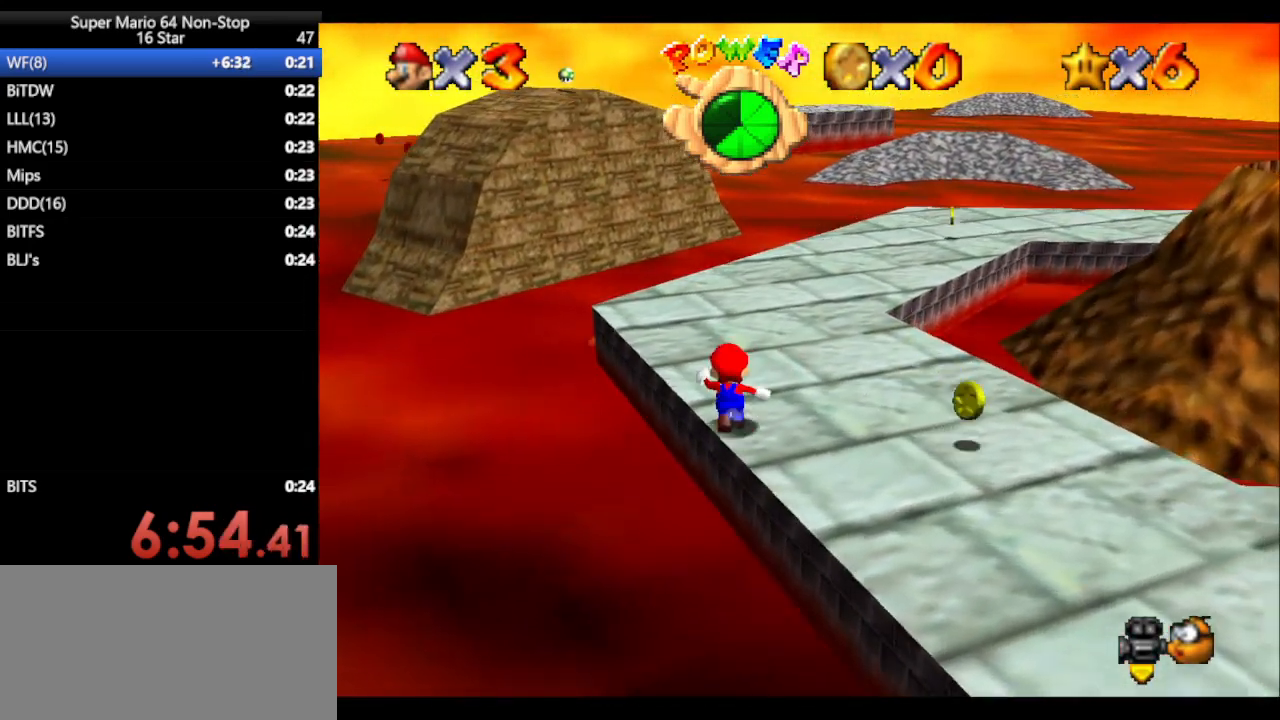
{"buttons": ["C_RIGHT"], "left_stick": "up-right", "events": [[350, "left_stick", "up-right"], [383, "C_RIGHT", "down"]]}
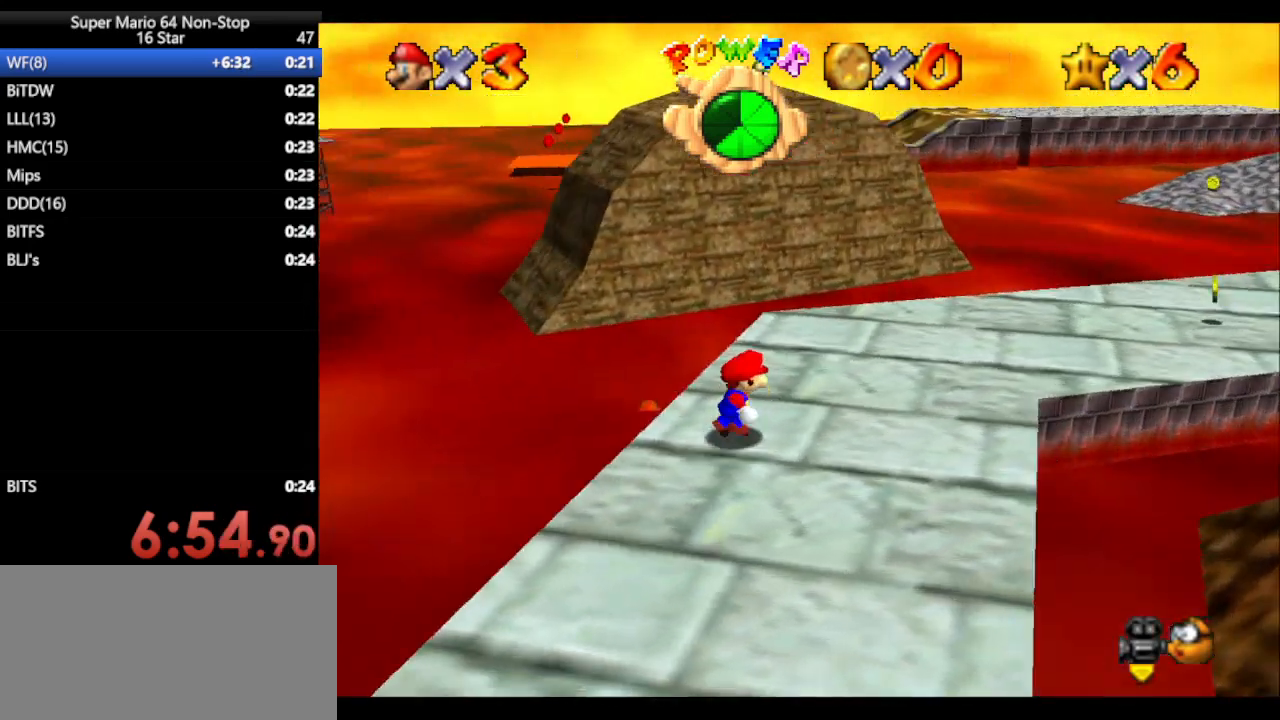
{"buttons": [], "left_stick": "up", "events": [[33, "C_RIGHT", "up"], [283, "left_stick", "up"]]}
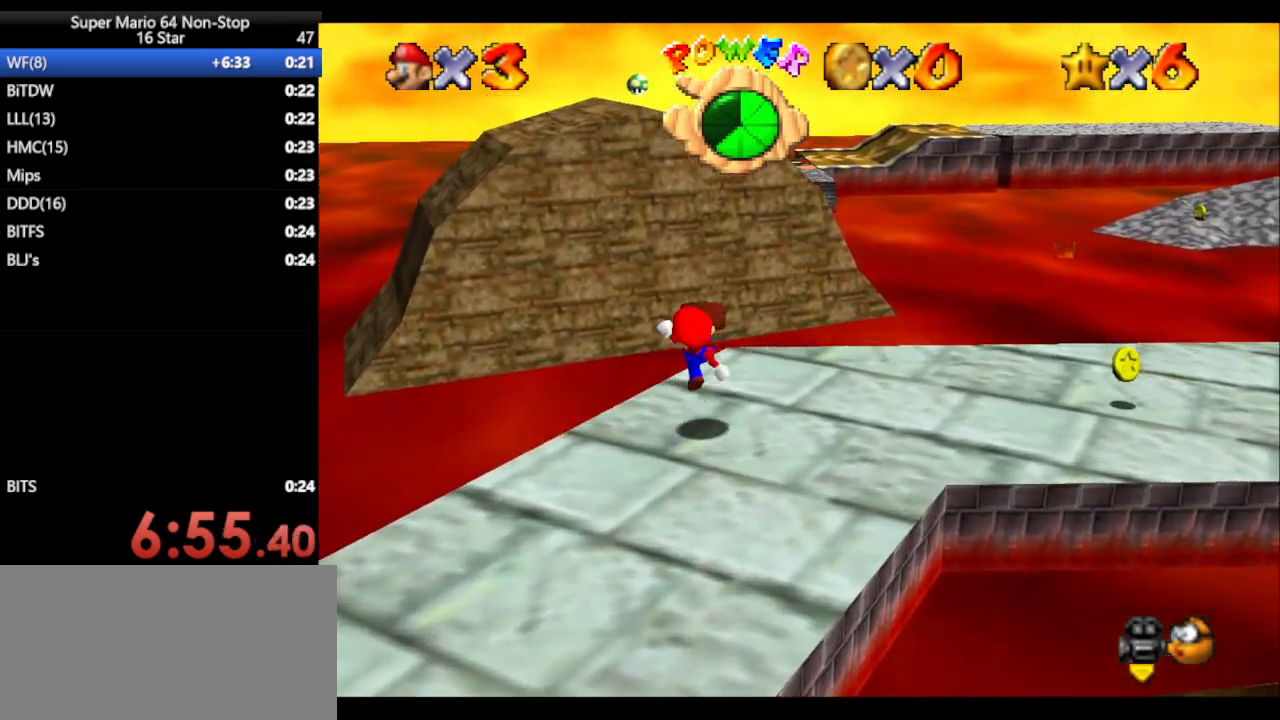
{"buttons": ["A"], "left_stick": "up-left", "events": [[83, "left_stick", "right"], [200, "left_stick", "up"], [333, "left_stick", "up-left"], [367, "A", "down"]]}
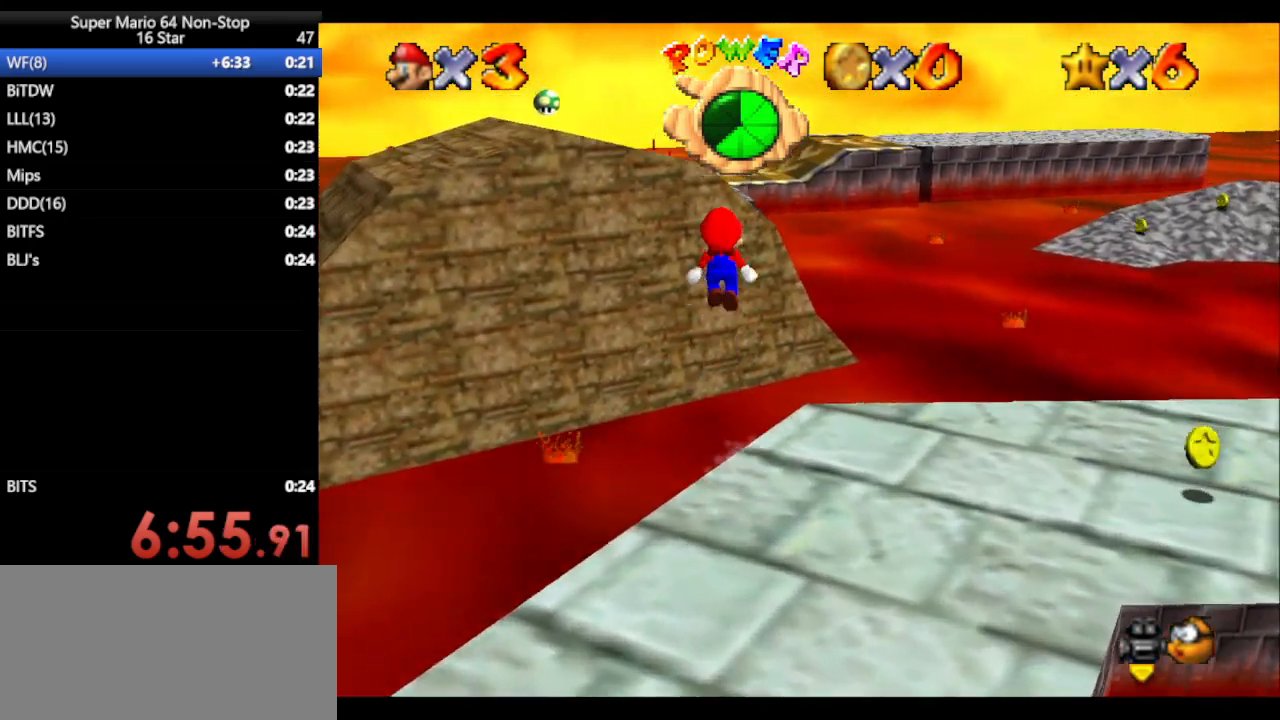
{"buttons": ["A", "B"], "left_stick": "down-left", "events": [[367, "left_stick", "down"], [433, "B", "down"], [483, "left_stick", "down-left"]]}
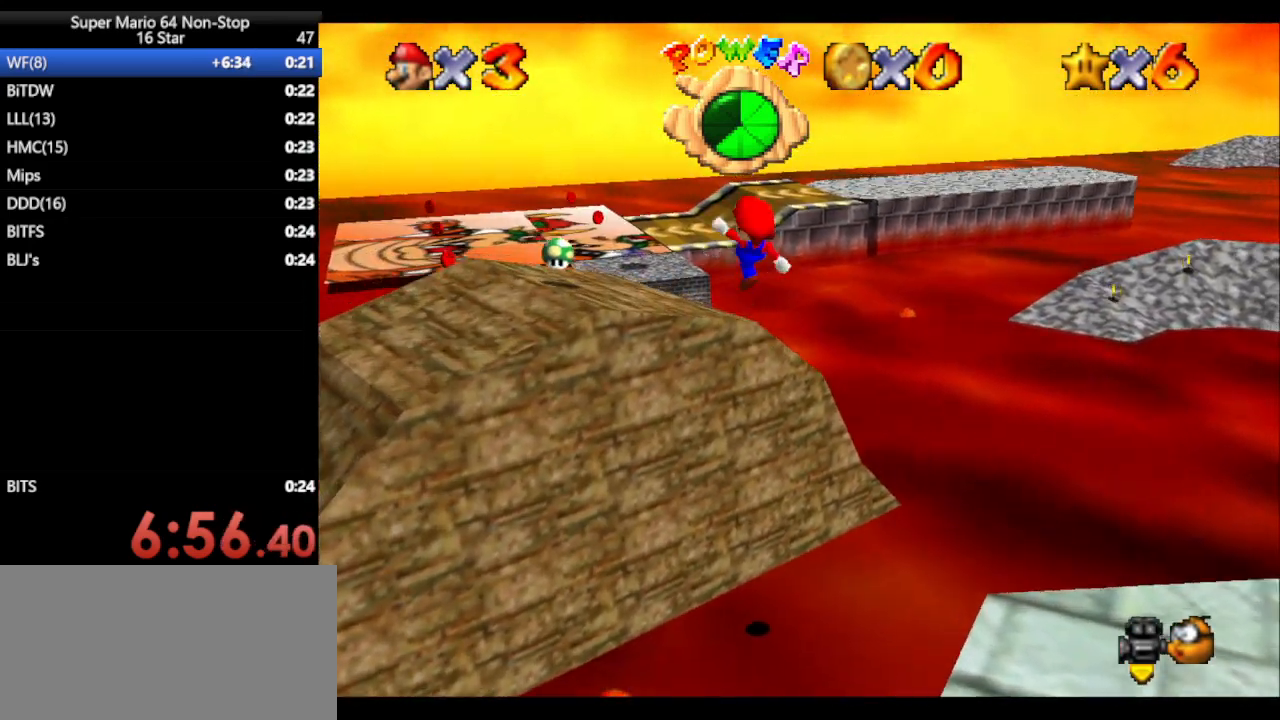
{"buttons": [], "left_stick": "left", "events": [[17, "left_stick", "up-left"], [167, "A", "up"], [167, "B", "up"], [183, "left_stick", "down-left"], [317, "left_stick", "left"]]}
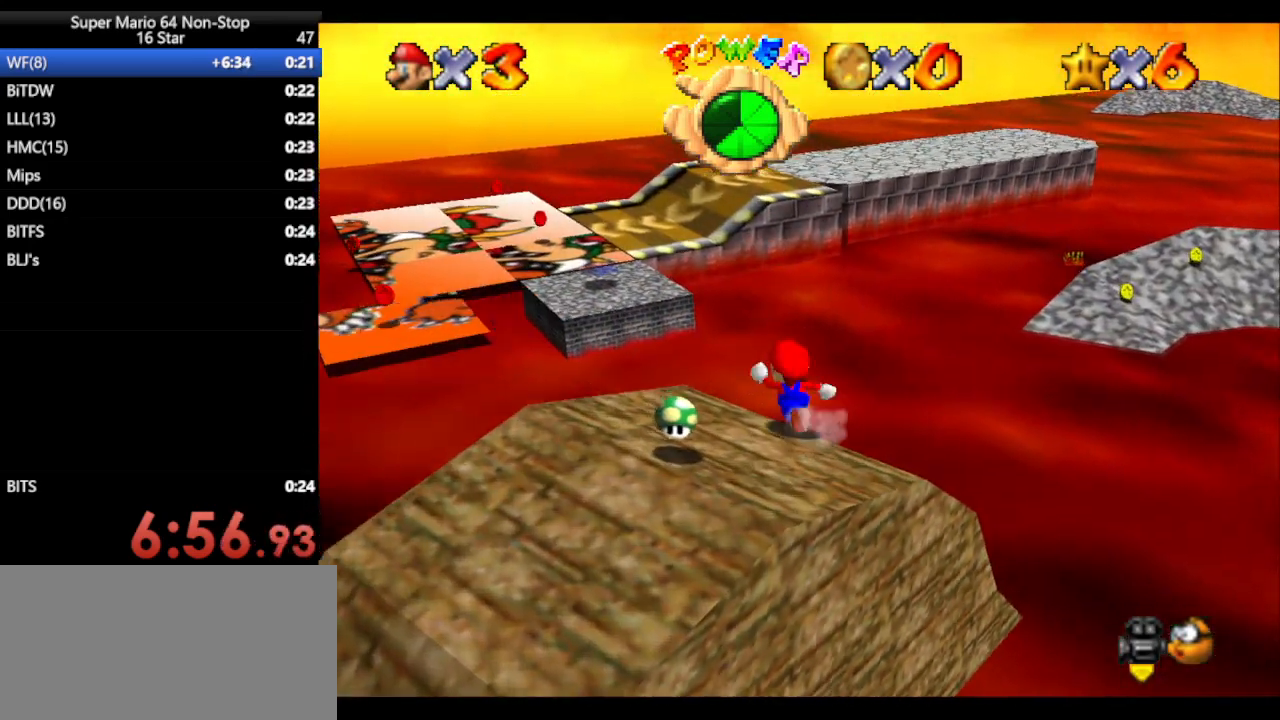
{"buttons": ["A"], "left_stick": "up-left", "events": [[217, "left_stick", "up-left"], [317, "A", "down"]]}